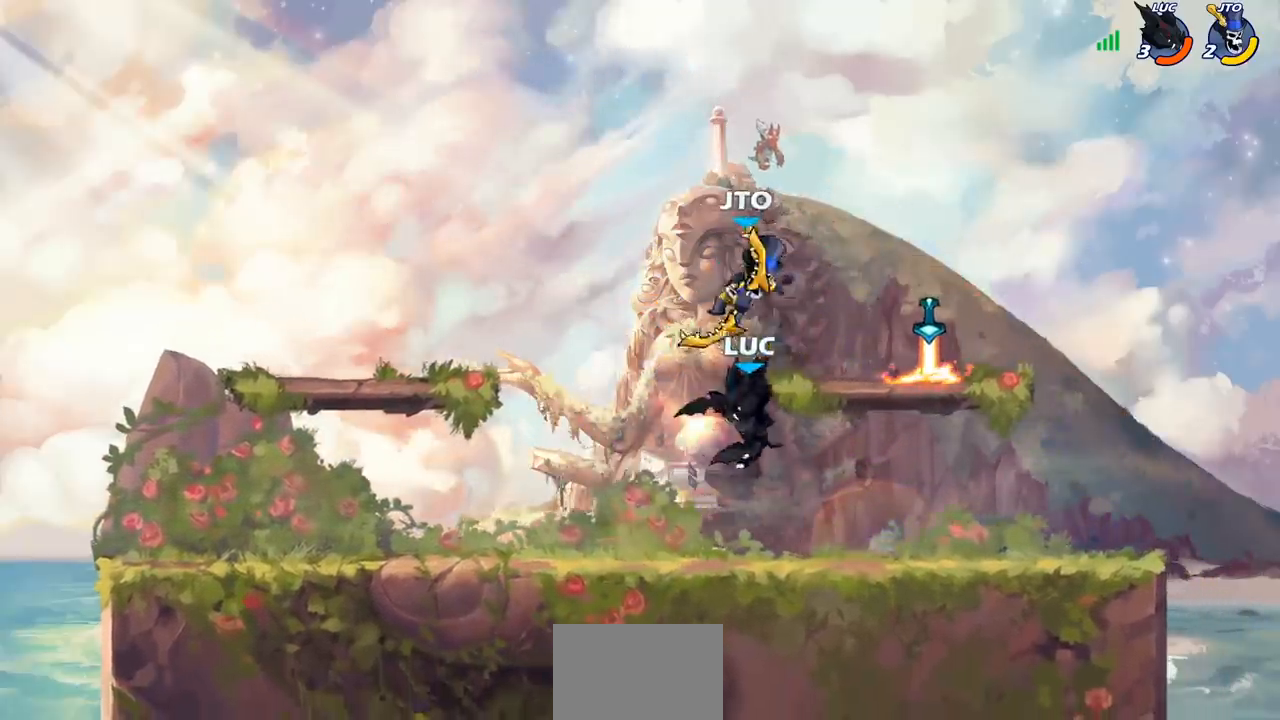
Gameplay with a controller (PlayStation layout); each line is a JSON object with the inputs held at the frame after it. "events" lists button and stick changes between this image and that frame as [ms after this image, input, new state], when the widget could be followed in between. Not read: R1.
{"buttons": [], "left_stick": "center", "right_stick": "center", "events": [[33, "CIRCLE", "down"], [50, "CROSS", "up"], [133, "CIRCLE", "up"], [217, "left_stick", "left"], [300, "left_stick", "center"]]}
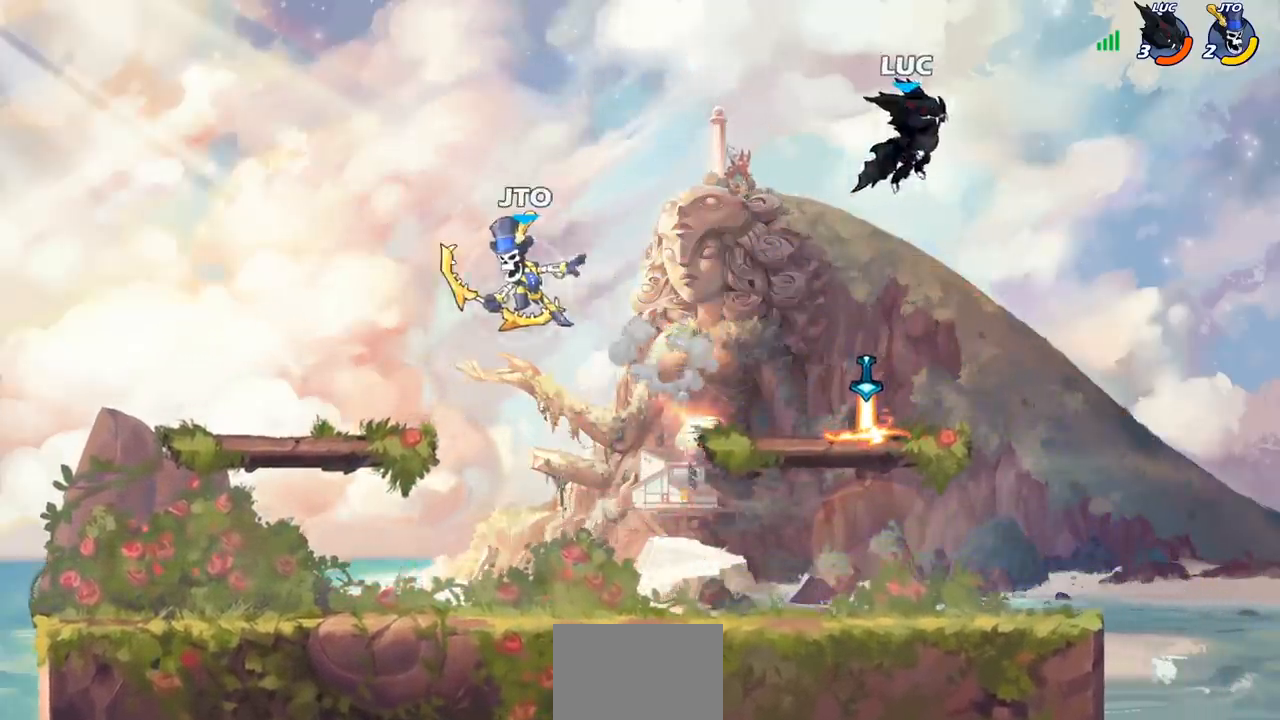
{"buttons": [], "left_stick": "down-right", "right_stick": "center", "events": [[50, "left_stick", "left"], [117, "left_stick", "down-left"], [483, "left_stick", "down-right"]]}
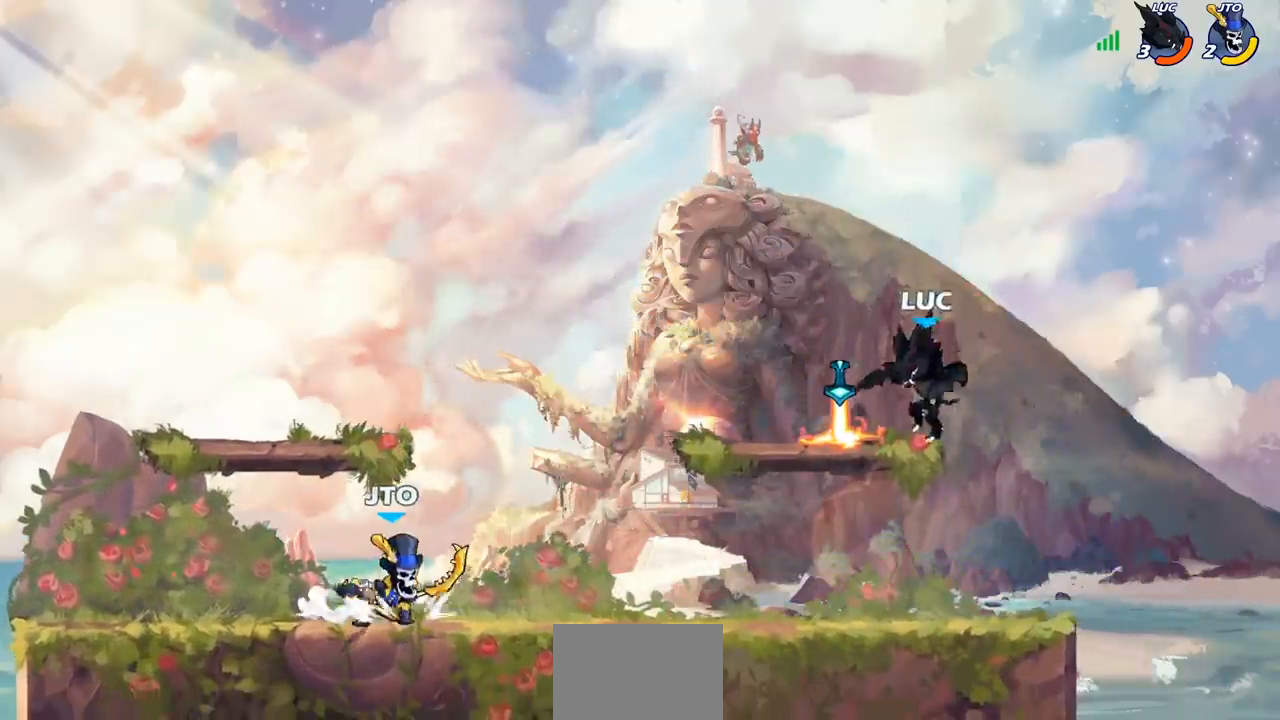
{"buttons": [], "left_stick": "left", "right_stick": "center", "events": [[167, "left_stick", "right"], [333, "left_stick", "left"]]}
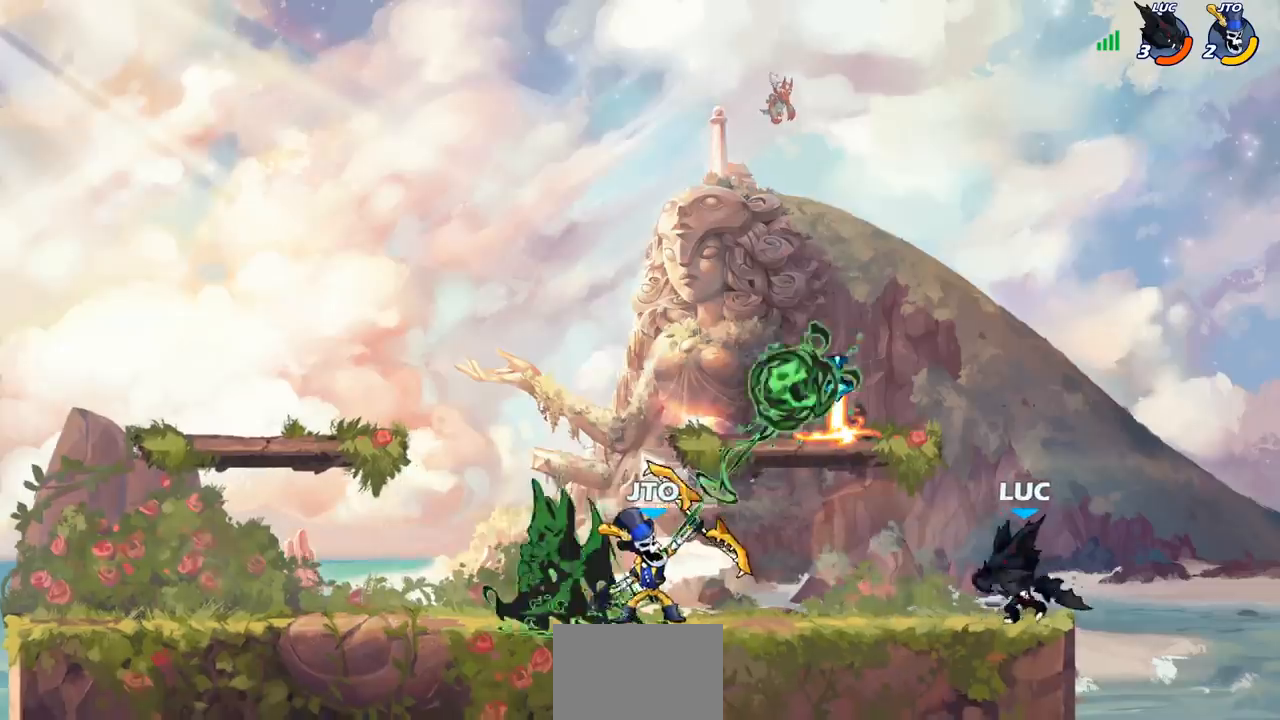
{"buttons": [], "left_stick": "center", "right_stick": "center", "events": [[167, "R2", "down"], [200, "left_stick", "down-left"], [283, "CIRCLE", "down"], [300, "R2", "up"], [367, "CIRCLE", "up"], [400, "left_stick", "center"]]}
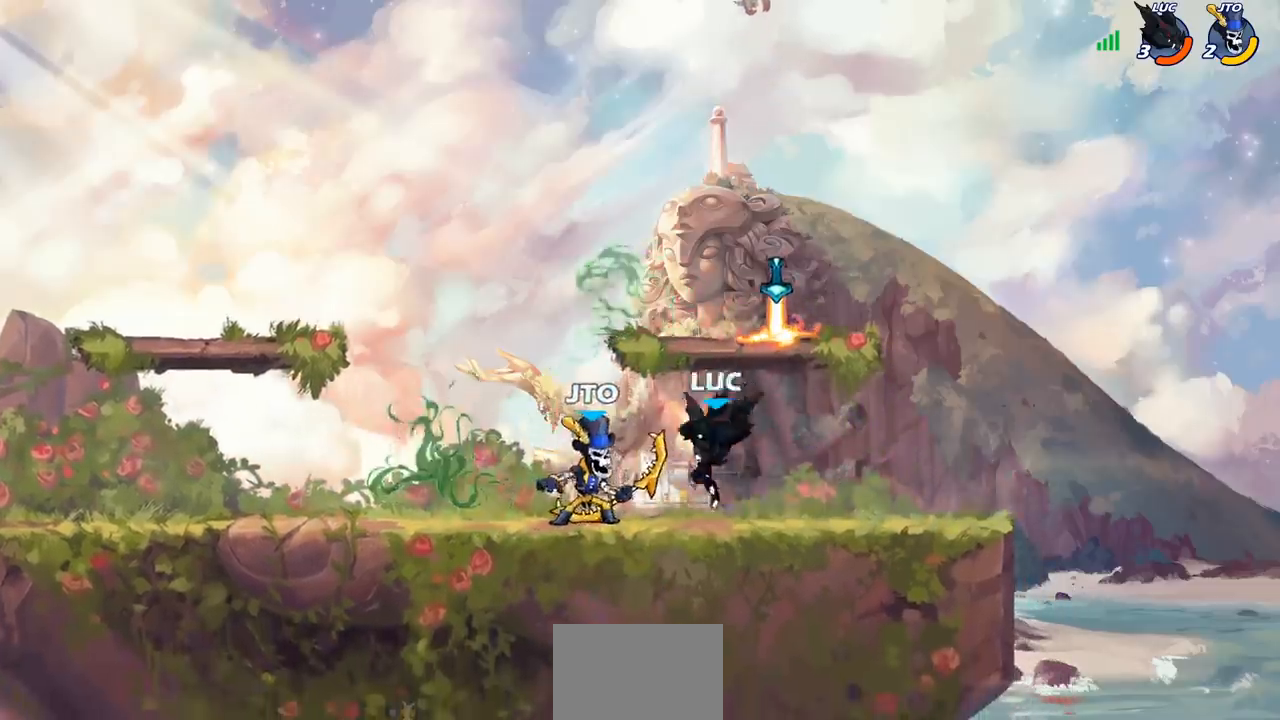
{"buttons": [], "left_stick": "center", "right_stick": "center", "events": []}
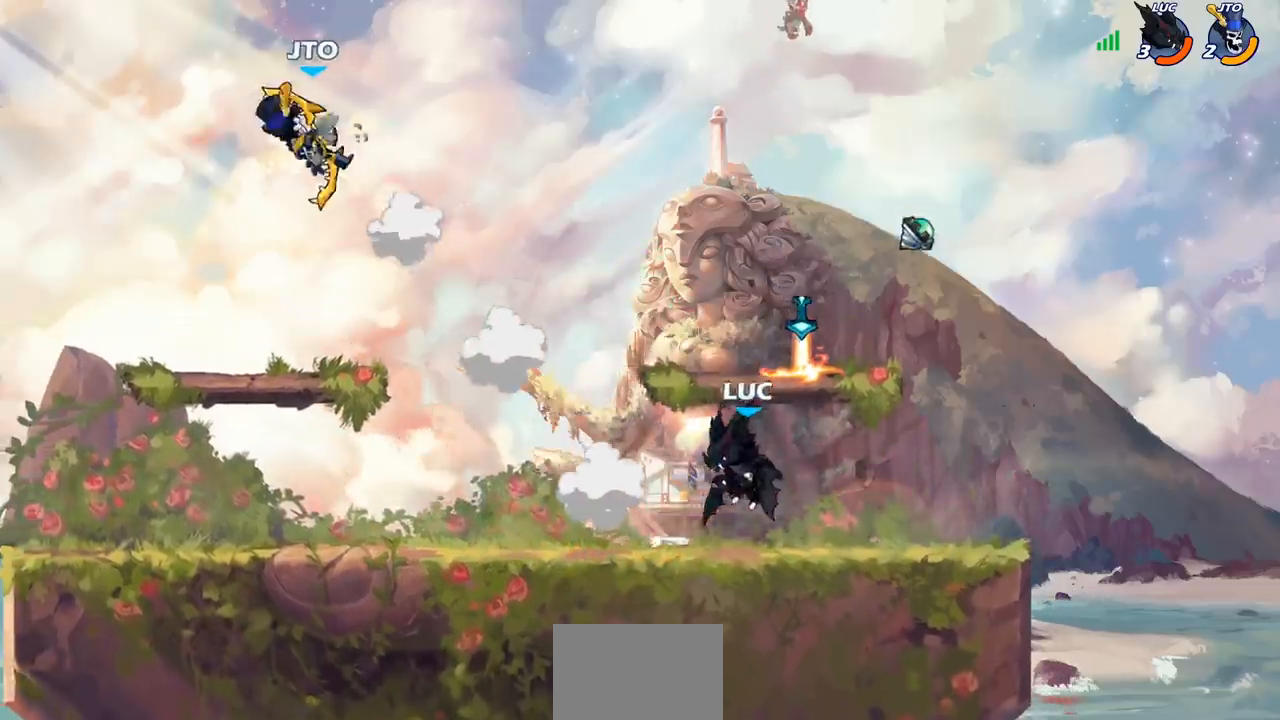
{"buttons": [], "left_stick": "center", "right_stick": "center", "events": [[50, "left_stick", "left"], [467, "left_stick", "center"]]}
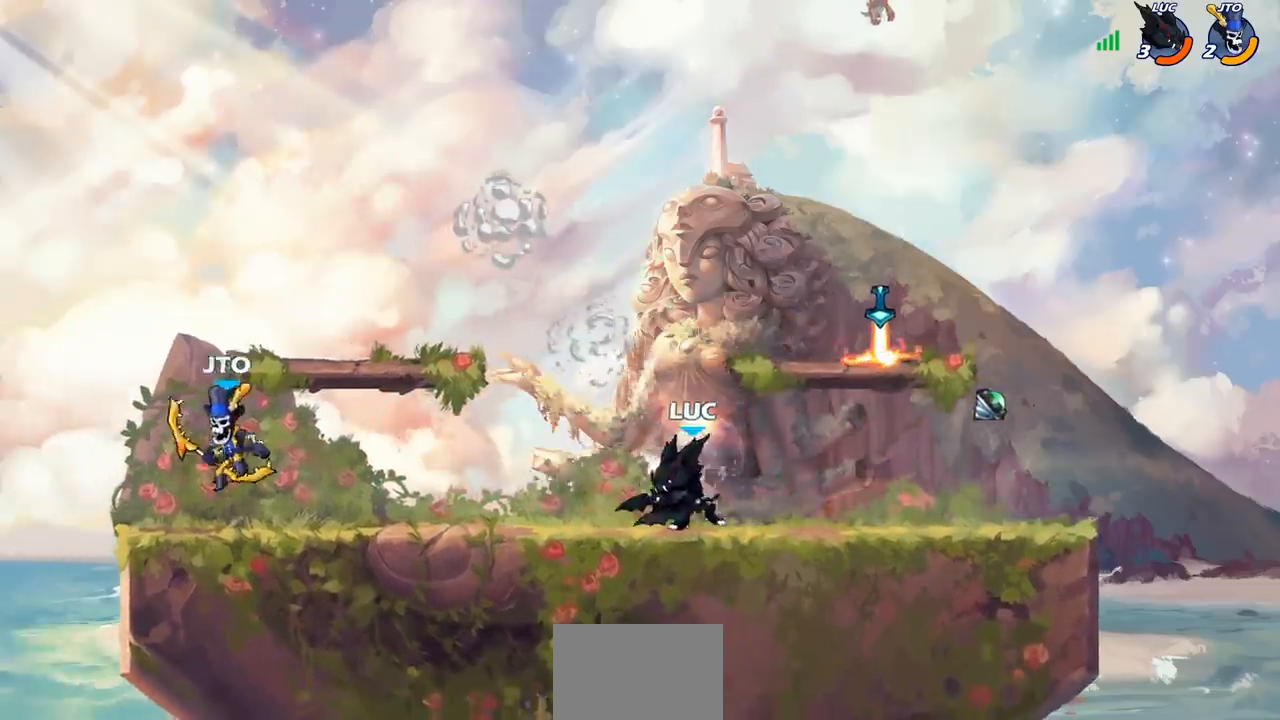
{"buttons": [], "left_stick": "right", "right_stick": "center", "events": [[33, "left_stick", "left"], [233, "left_stick", "right"]]}
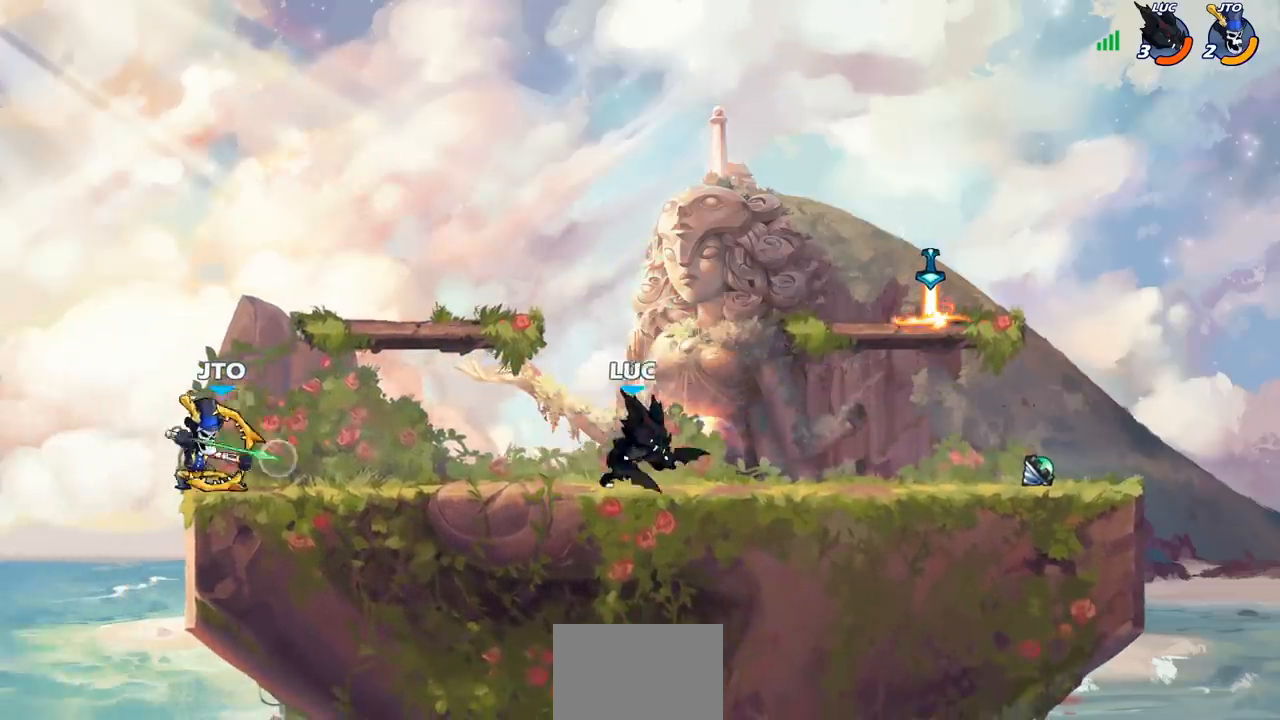
{"buttons": [], "left_stick": "left", "right_stick": "center", "events": [[133, "left_stick", "left"], [300, "R2", "down"], [350, "CIRCLE", "down"], [433, "CIRCLE", "up"], [433, "R2", "up"]]}
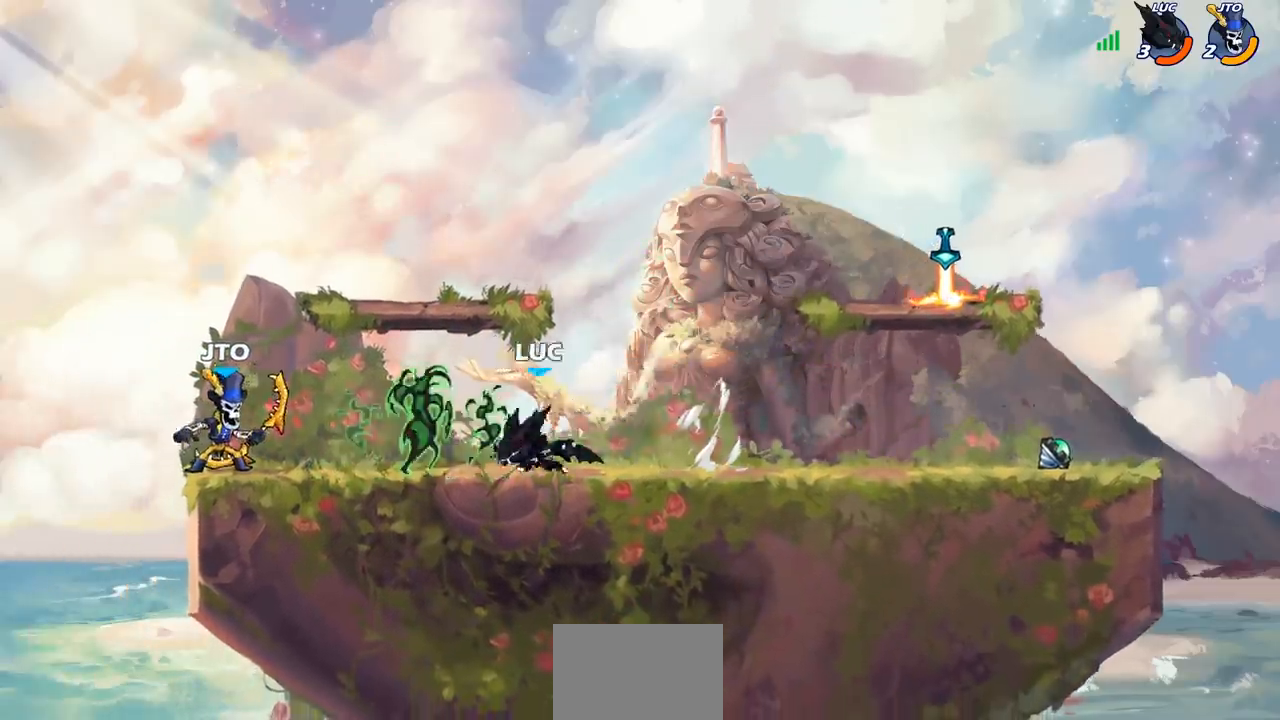
{"buttons": [], "left_stick": "center", "right_stick": "center", "events": [[217, "left_stick", "center"]]}
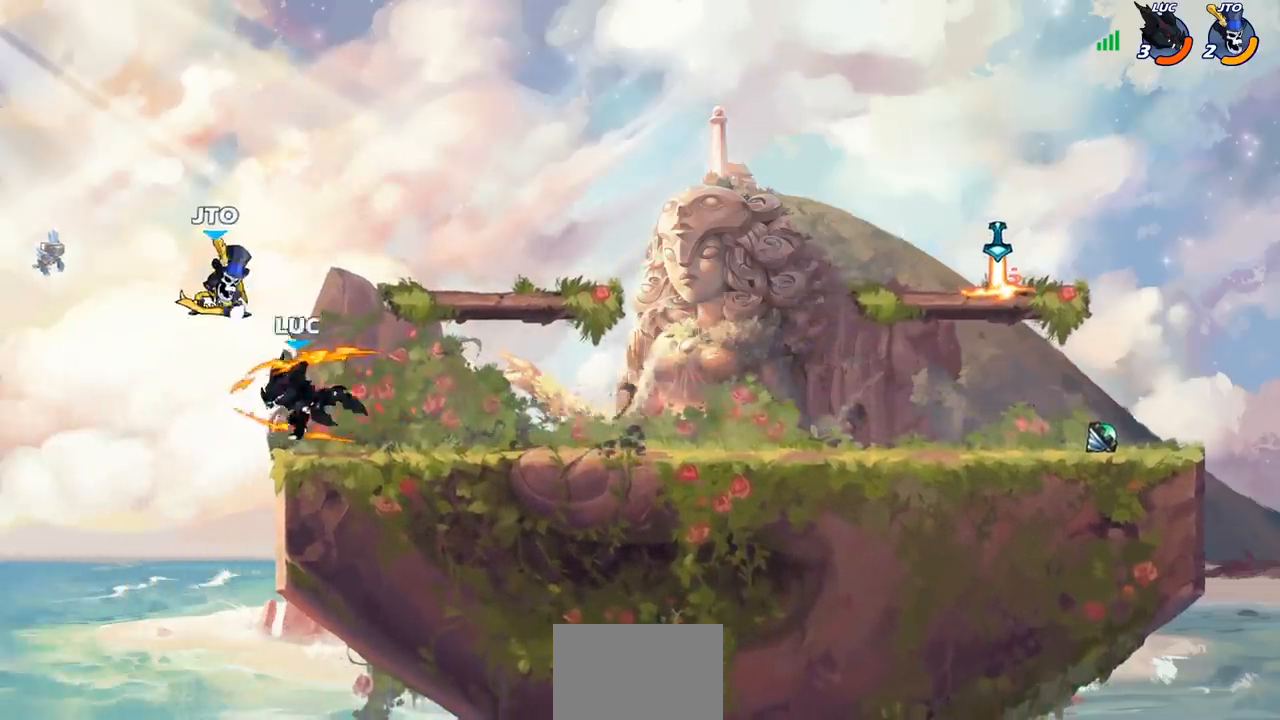
{"buttons": [], "left_stick": "right", "right_stick": "center", "events": [[150, "left_stick", "down-left"], [333, "left_stick", "right"], [367, "CROSS", "down"], [417, "CIRCLE", "down"], [450, "CROSS", "up"], [500, "CIRCLE", "up"]]}
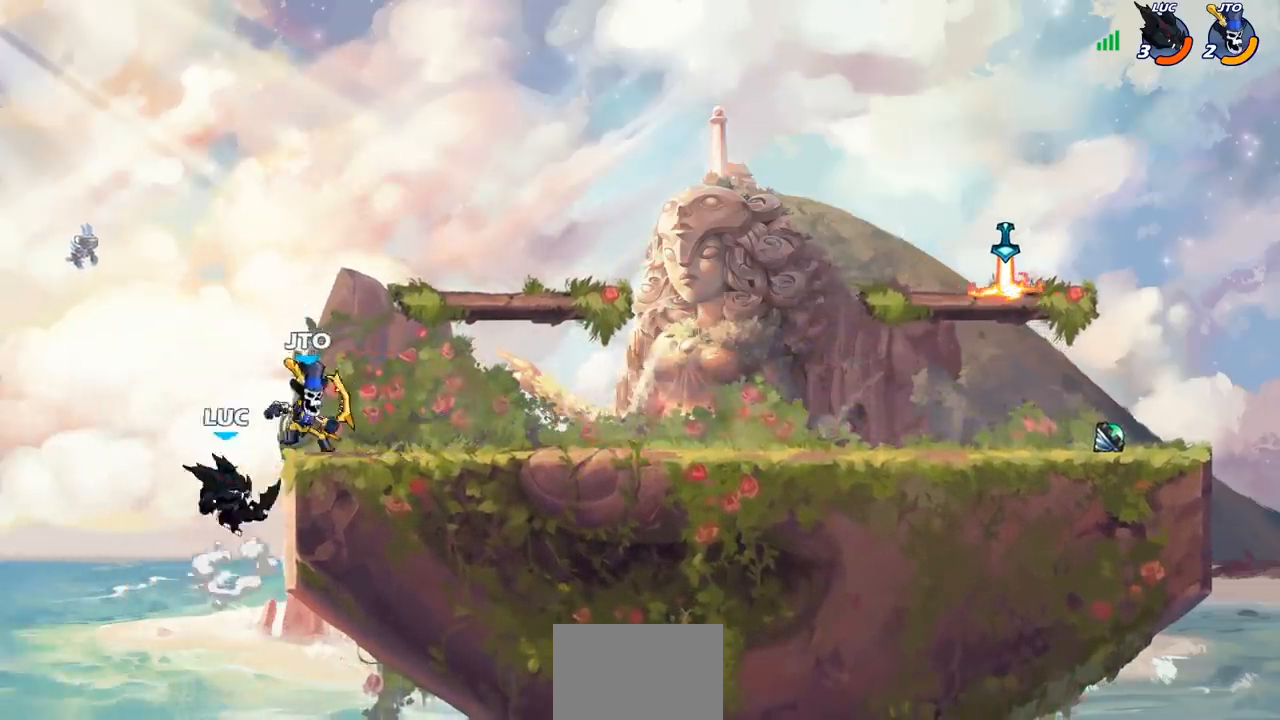
{"buttons": [], "left_stick": "right", "right_stick": "center", "events": [[283, "left_stick", "center"], [417, "left_stick", "right"]]}
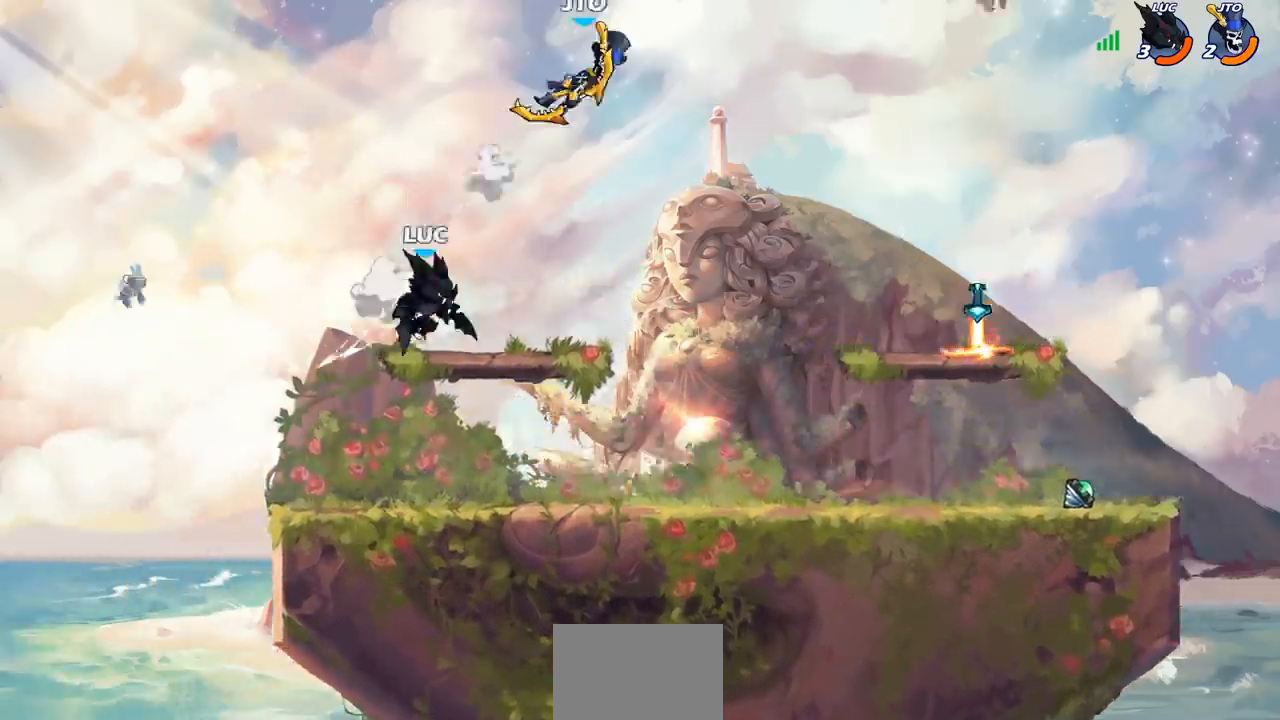
{"buttons": ["SQUARE"], "left_stick": "down", "right_stick": "center", "events": [[250, "R2", "down"], [400, "SQUARE", "down"], [400, "left_stick", "down"], [450, "R2", "up"]]}
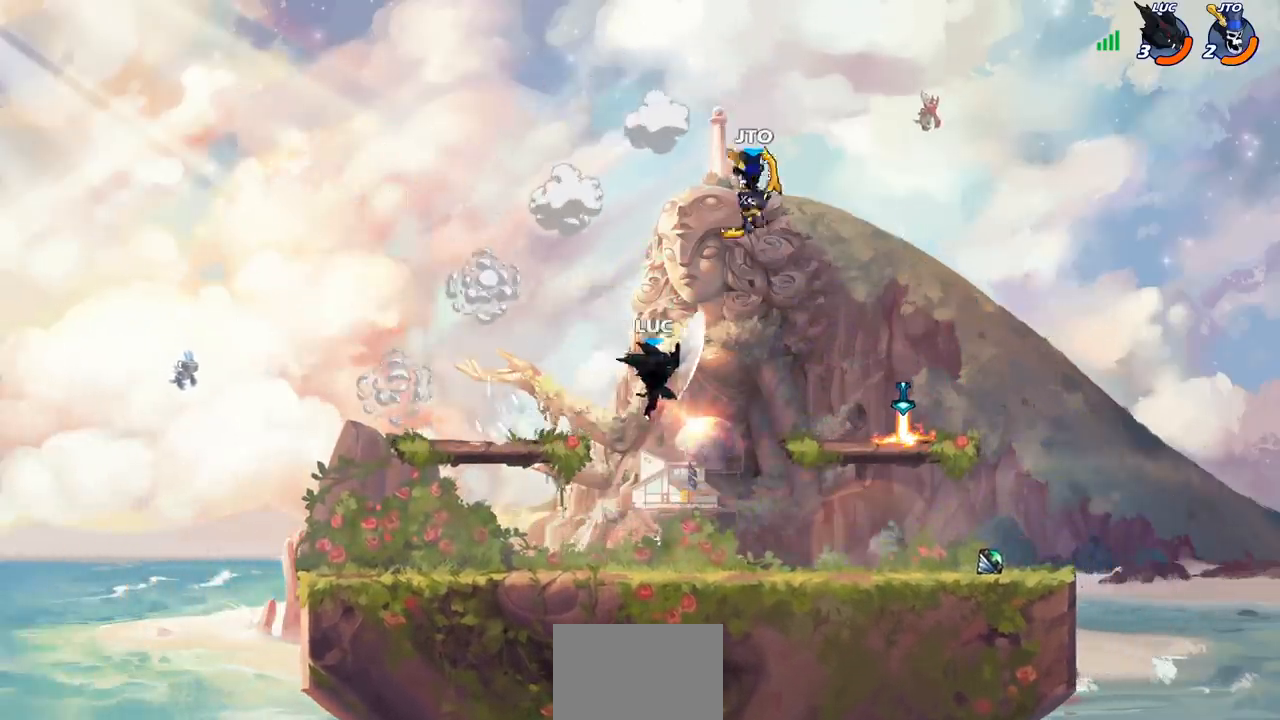
{"buttons": [], "left_stick": "center", "right_stick": "center", "events": [[33, "SQUARE", "up"], [83, "left_stick", "center"]]}
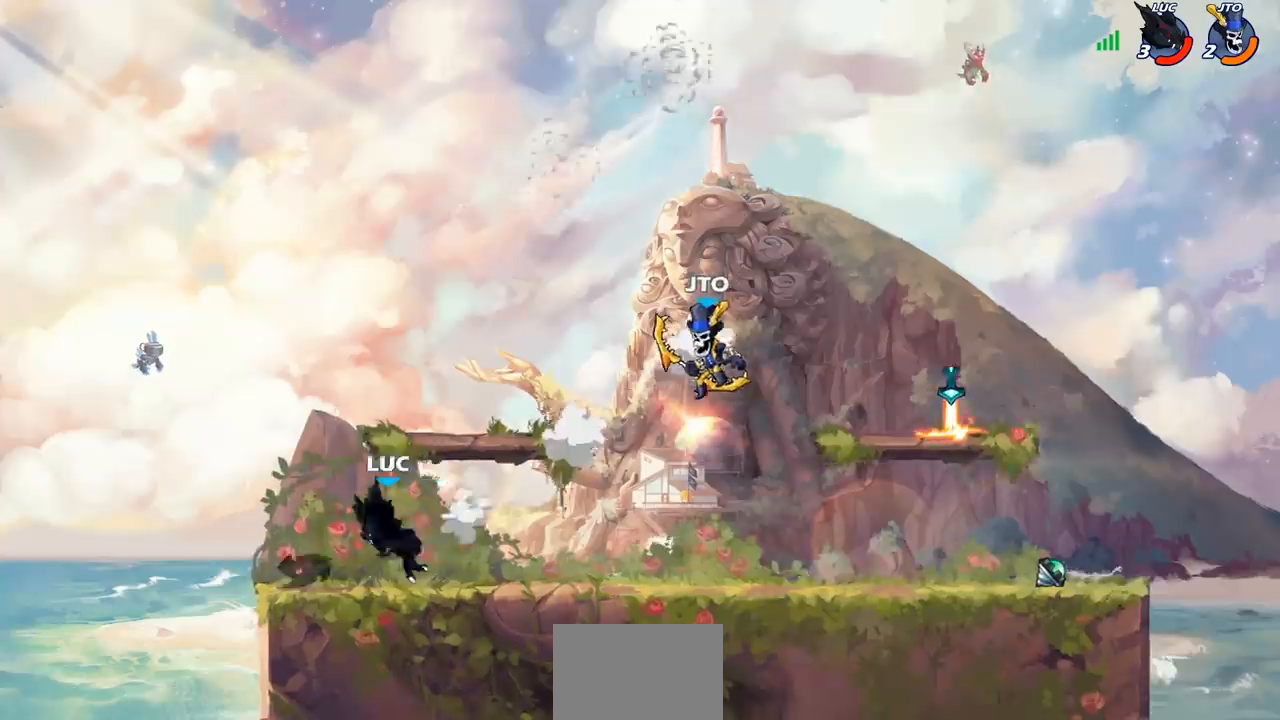
{"buttons": ["CROSS"], "left_stick": "right", "right_stick": "center", "events": [[100, "left_stick", "right"], [350, "CROSS", "down"]]}
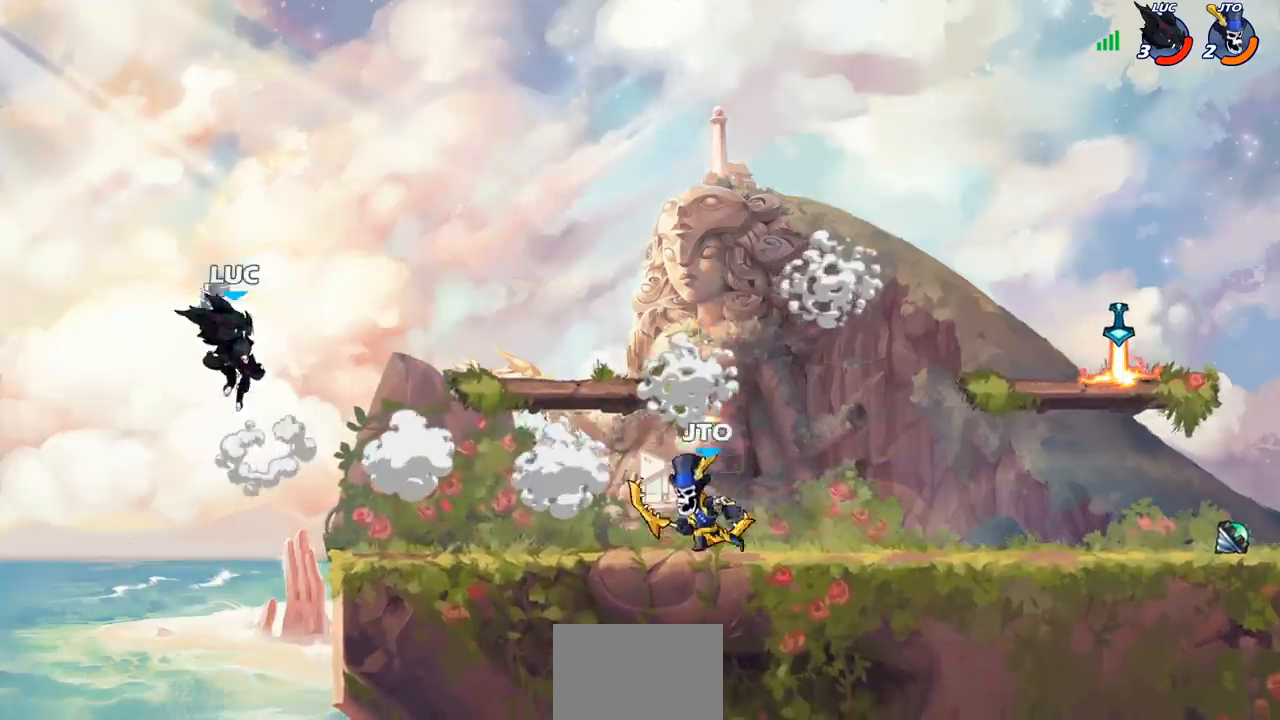
{"buttons": [], "left_stick": "down", "right_stick": "center", "events": [[17, "CROSS", "up"], [100, "CROSS", "down"], [283, "CROSS", "up"], [417, "left_stick", "down"]]}
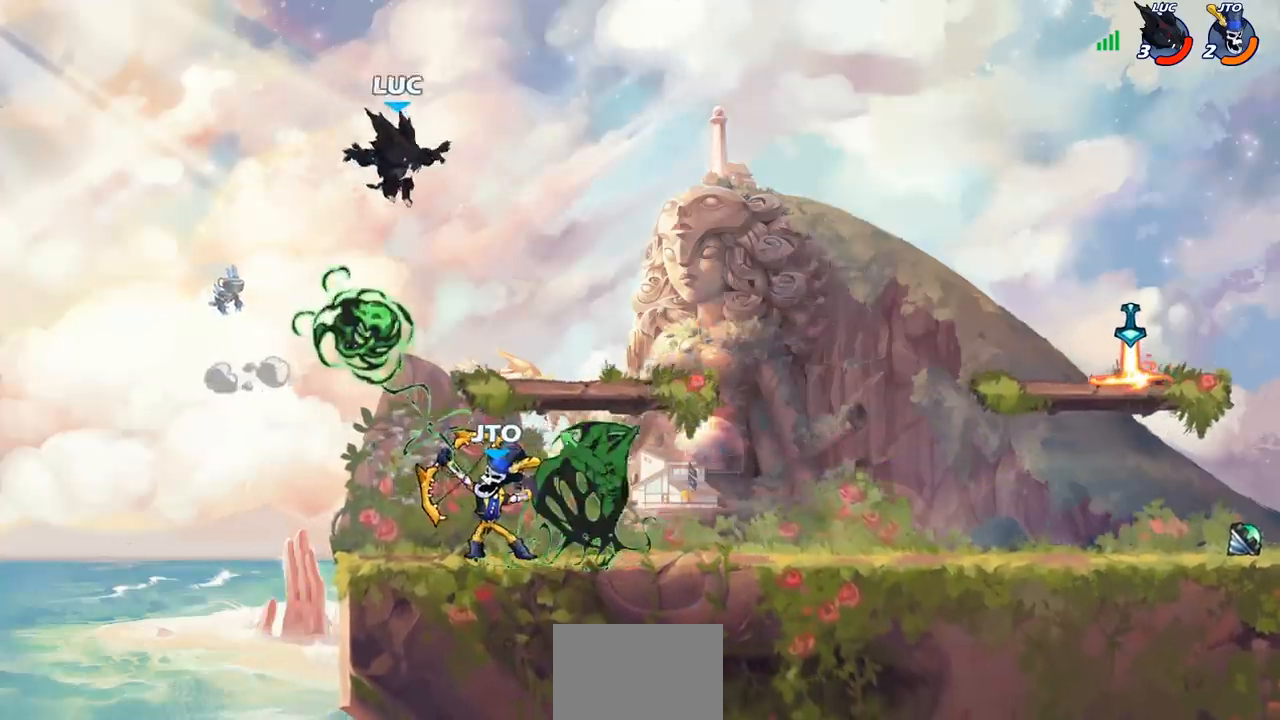
{"buttons": [], "left_stick": "right", "right_stick": "center", "events": [[350, "left_stick", "right"]]}
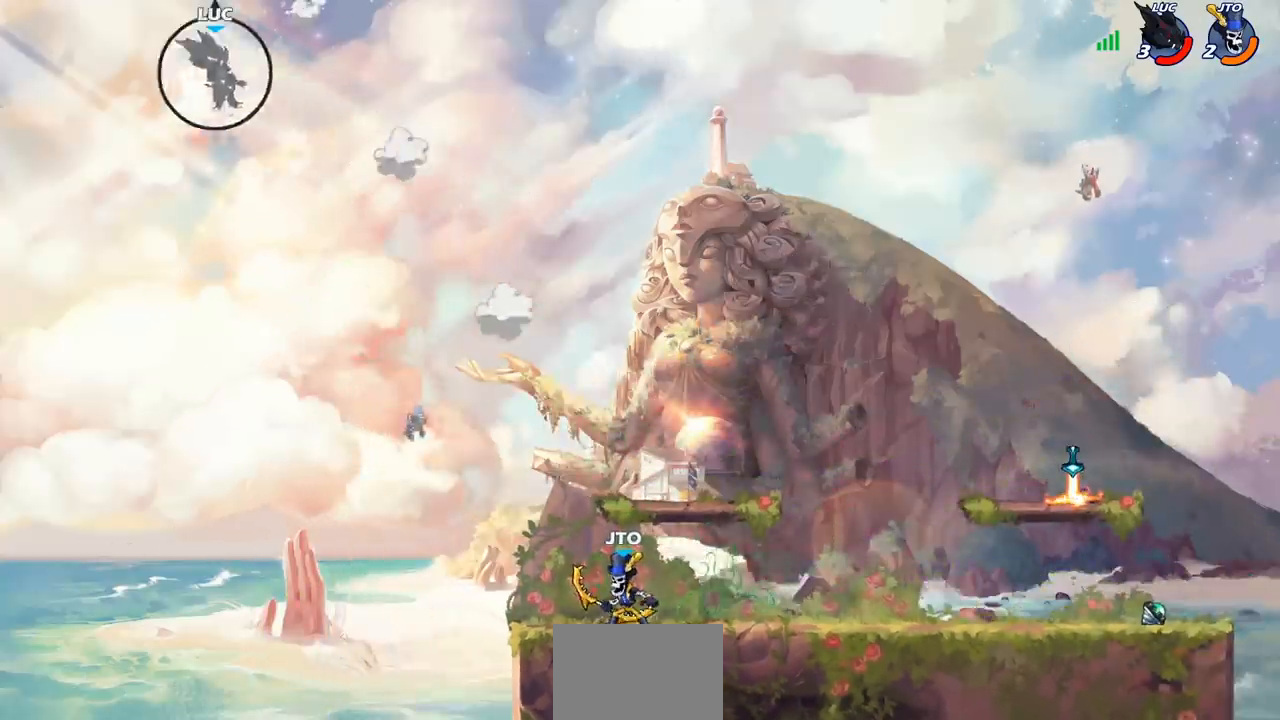
{"buttons": [], "left_stick": "right", "right_stick": "center", "events": []}
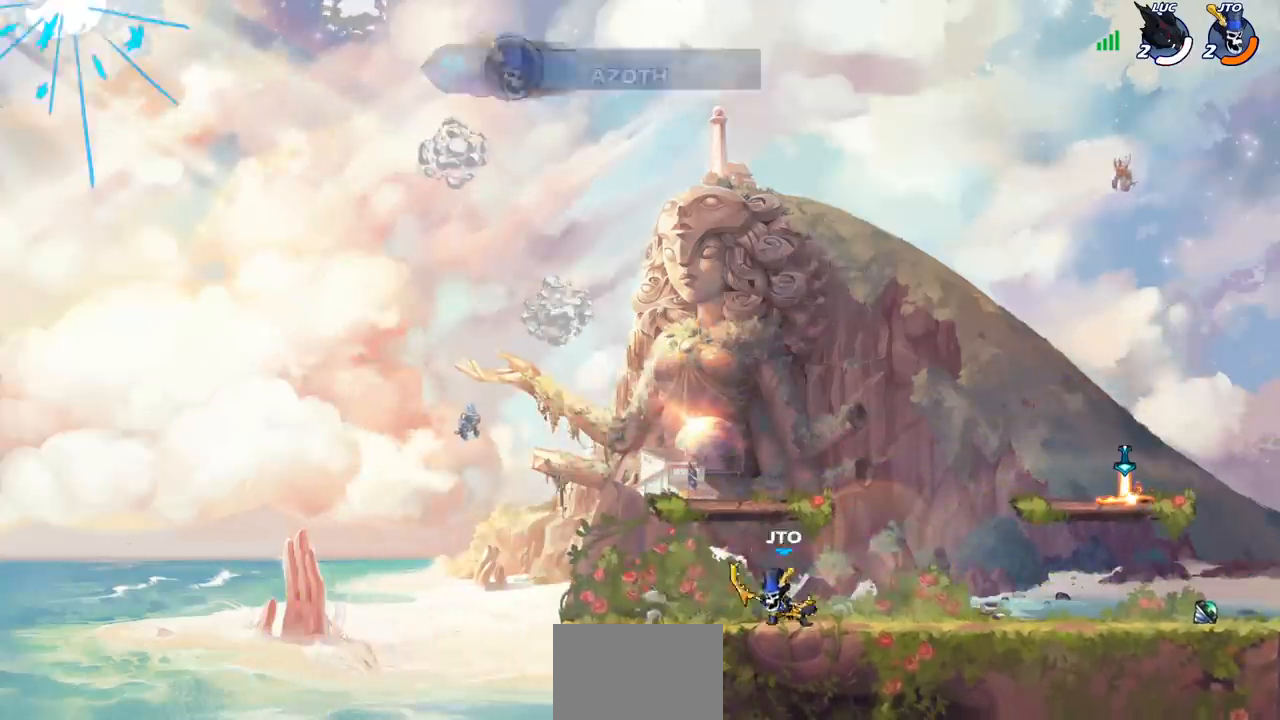
{"buttons": [], "left_stick": "center", "right_stick": "center", "events": [[100, "left_stick", "center"]]}
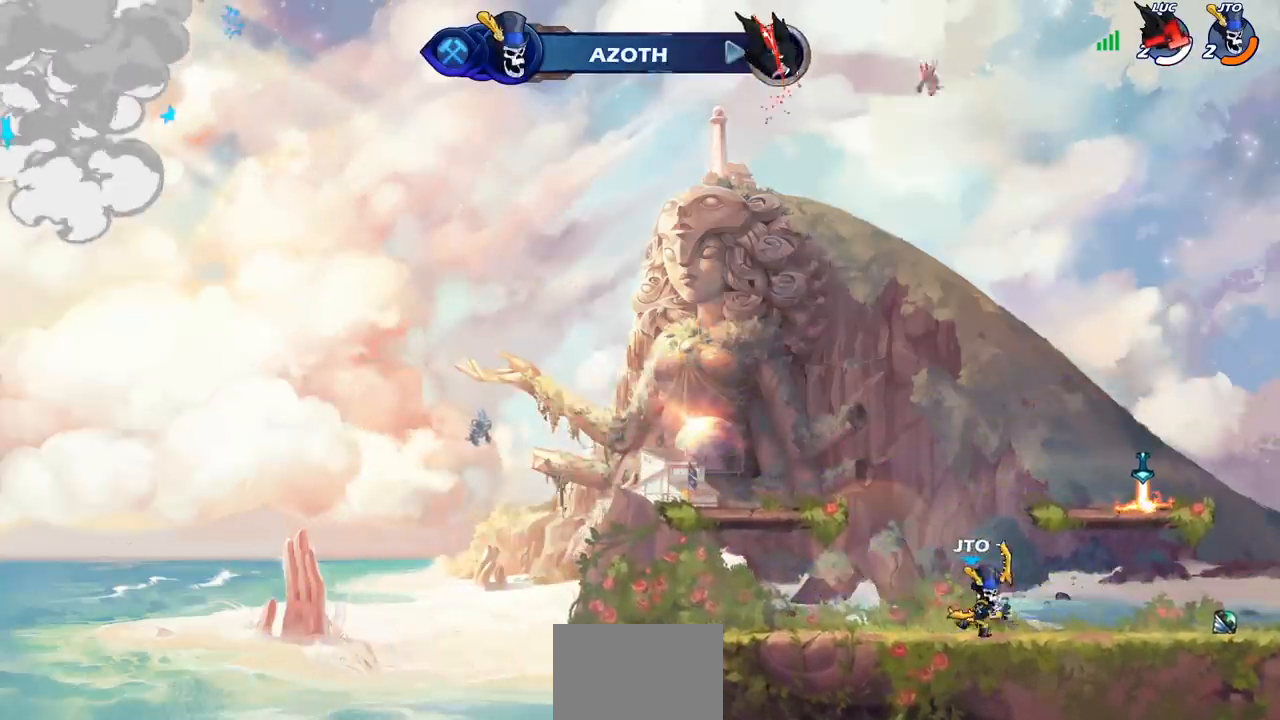
{"buttons": [], "left_stick": "center", "right_stick": "center", "events": []}
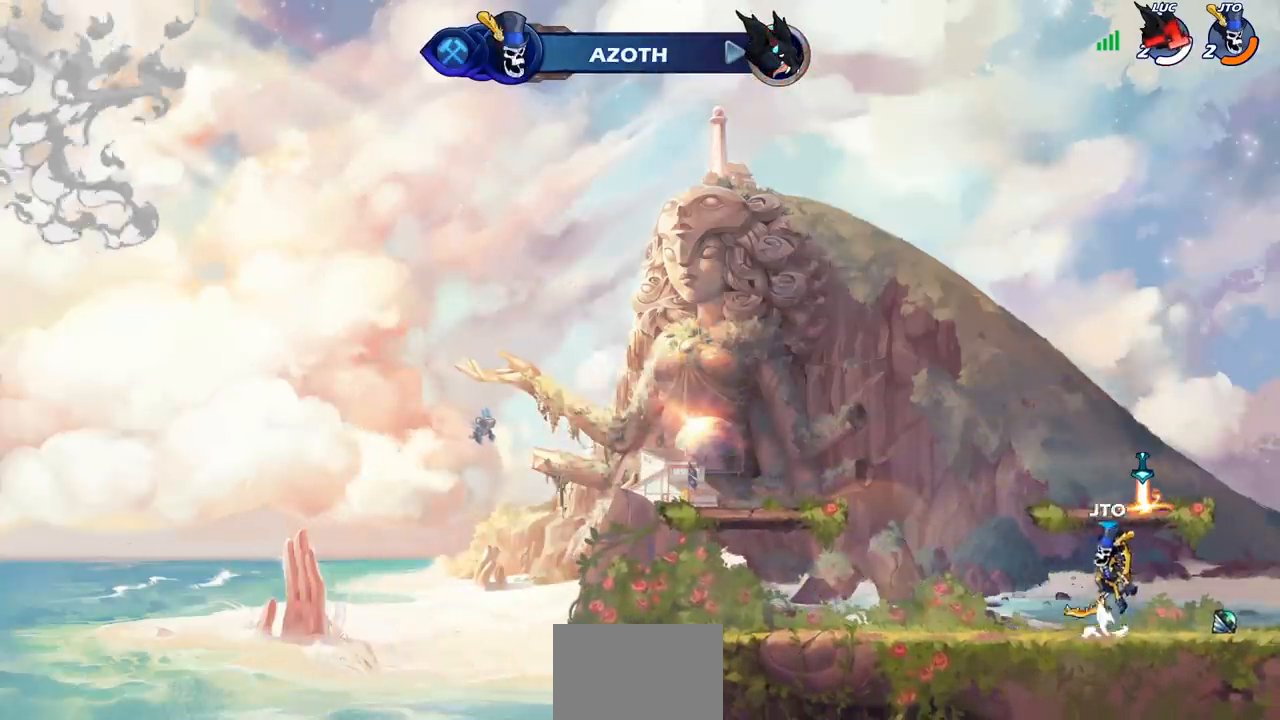
{"buttons": [], "left_stick": "center", "right_stick": "center", "events": []}
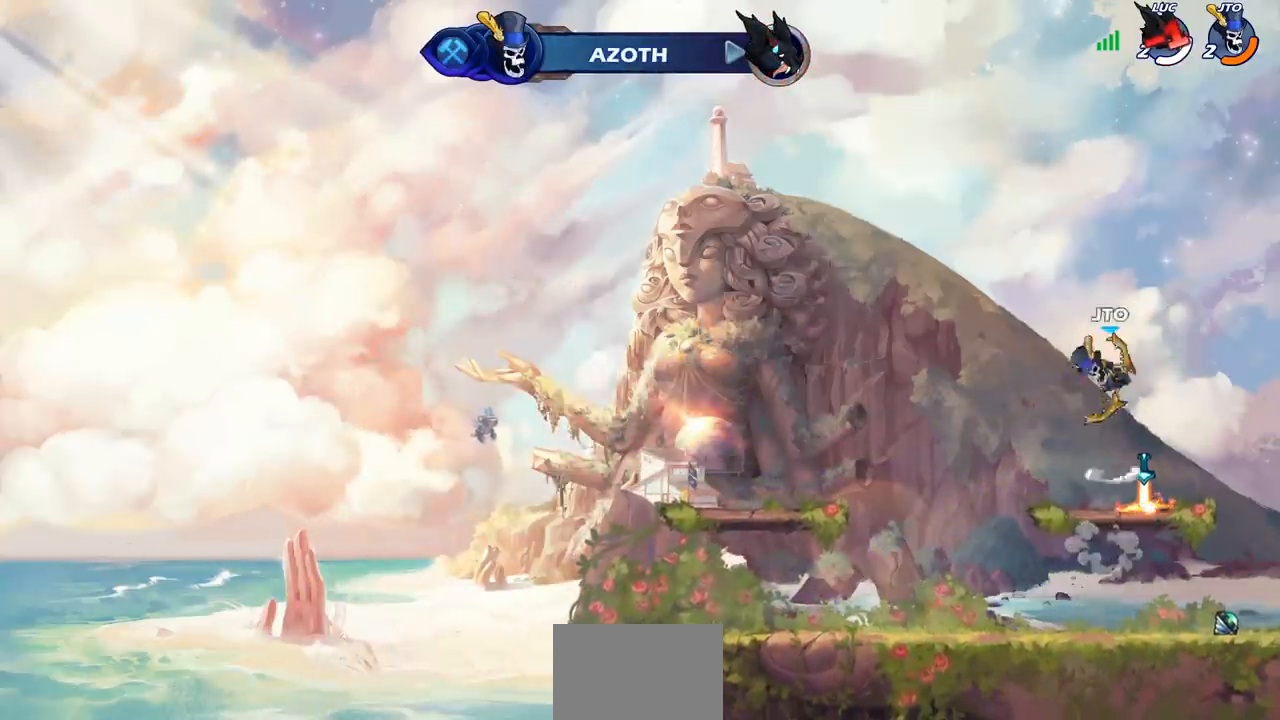
{"buttons": [], "left_stick": "center", "right_stick": "center", "events": []}
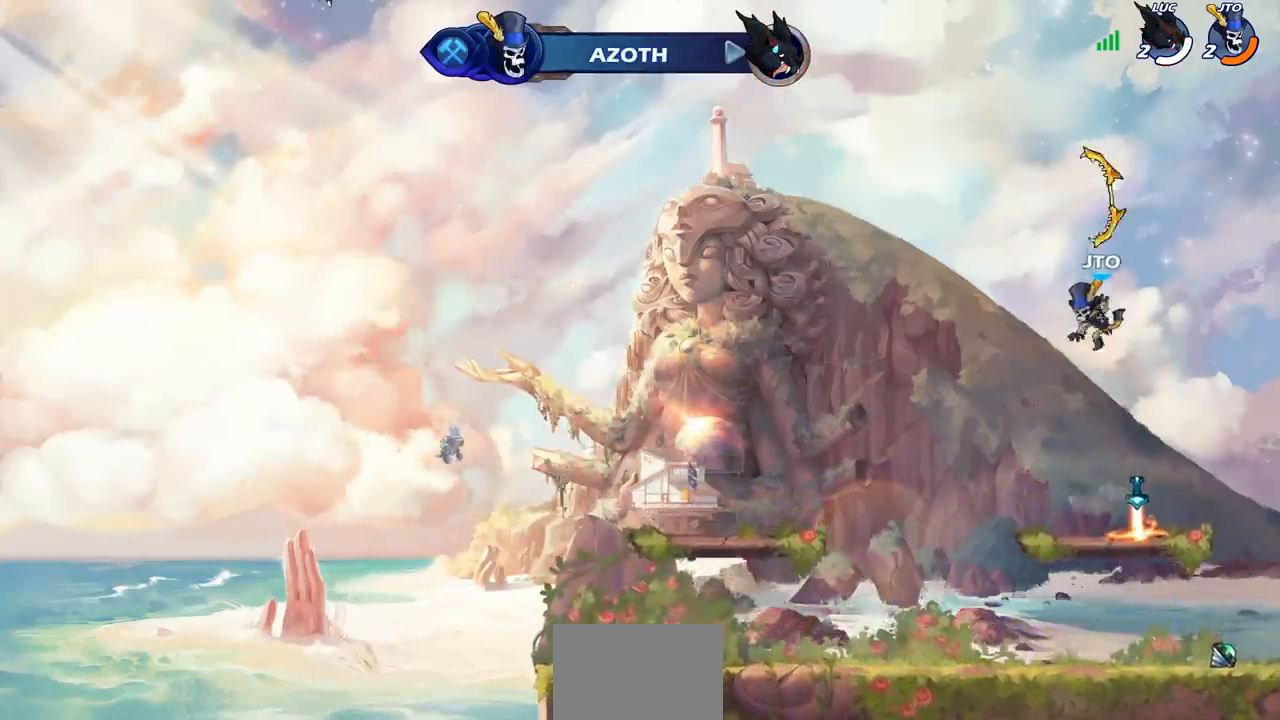
{"buttons": [], "left_stick": "center", "right_stick": "center", "events": []}
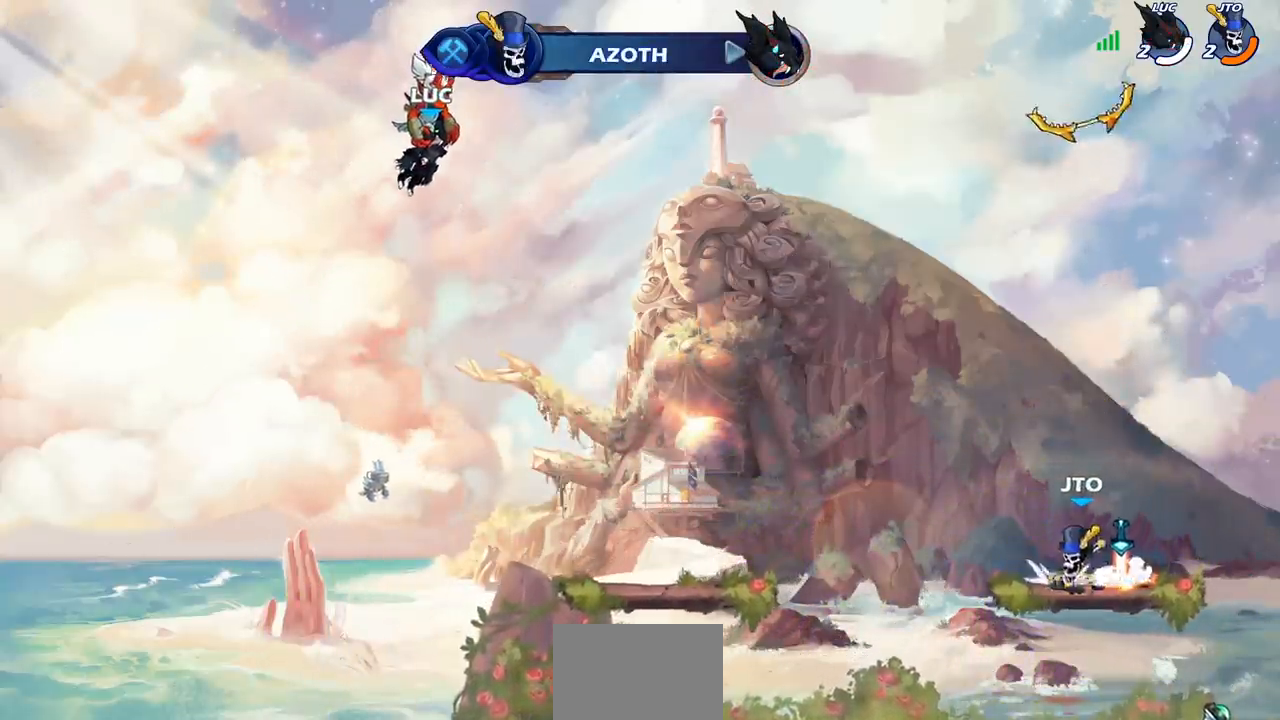
{"buttons": [], "left_stick": "center", "right_stick": "center", "events": []}
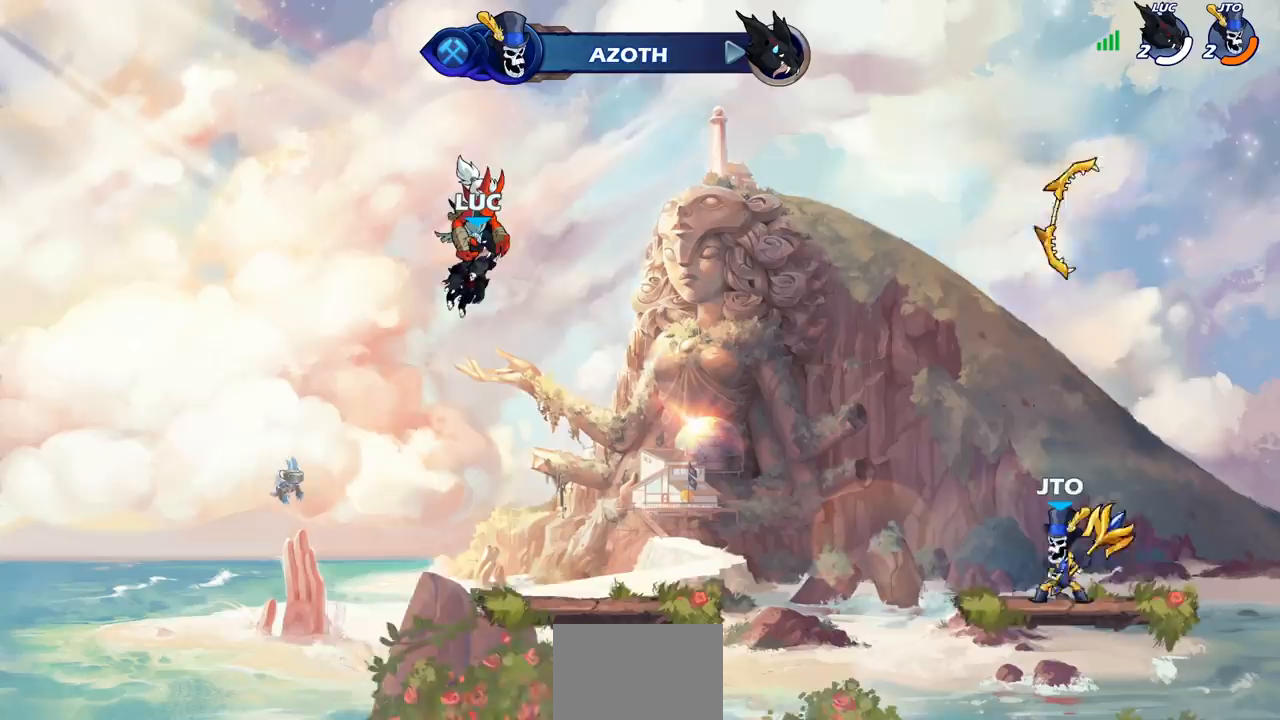
{"buttons": [], "left_stick": "center", "right_stick": "center", "events": []}
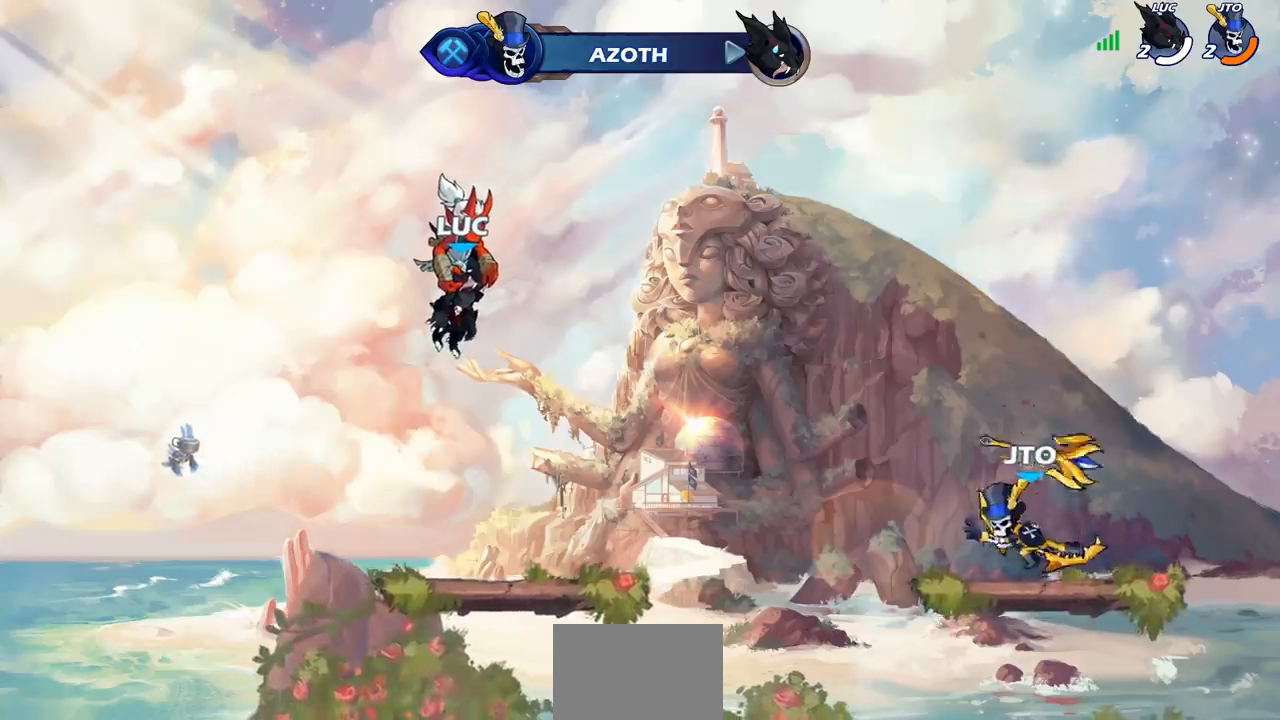
{"buttons": [], "left_stick": "center", "right_stick": "center", "events": []}
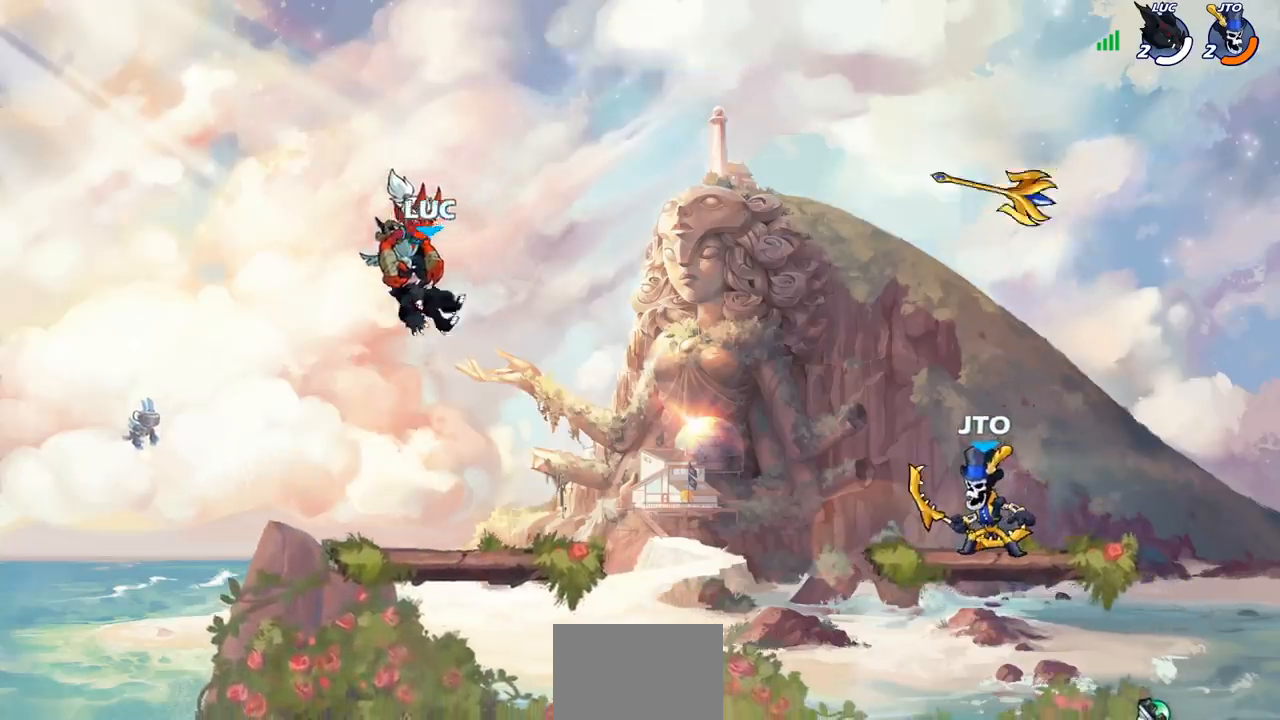
{"buttons": [], "left_stick": "center", "right_stick": "center", "events": [[17, "left_stick", "right"], [100, "SELECT", "down"], [183, "left_stick", "center"], [417, "SELECT", "up"]]}
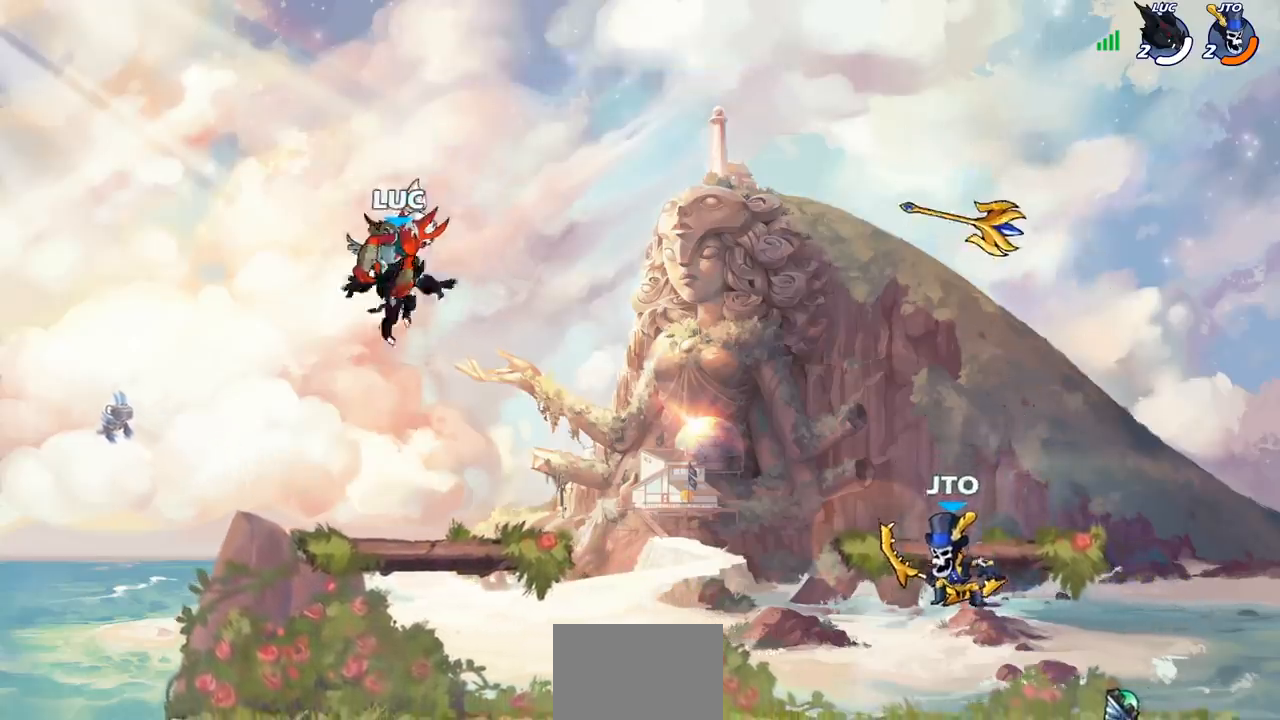
{"buttons": [], "left_stick": "center", "right_stick": "center", "events": []}
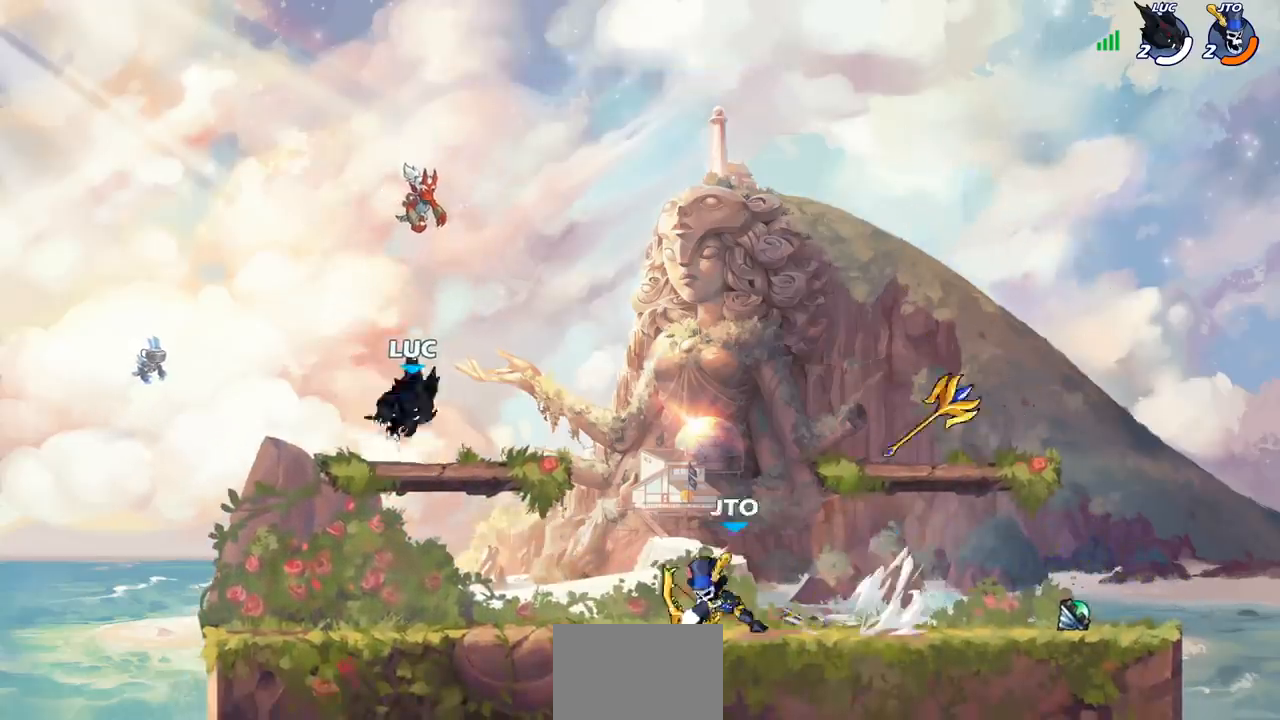
{"buttons": [], "left_stick": "center", "right_stick": "center", "events": []}
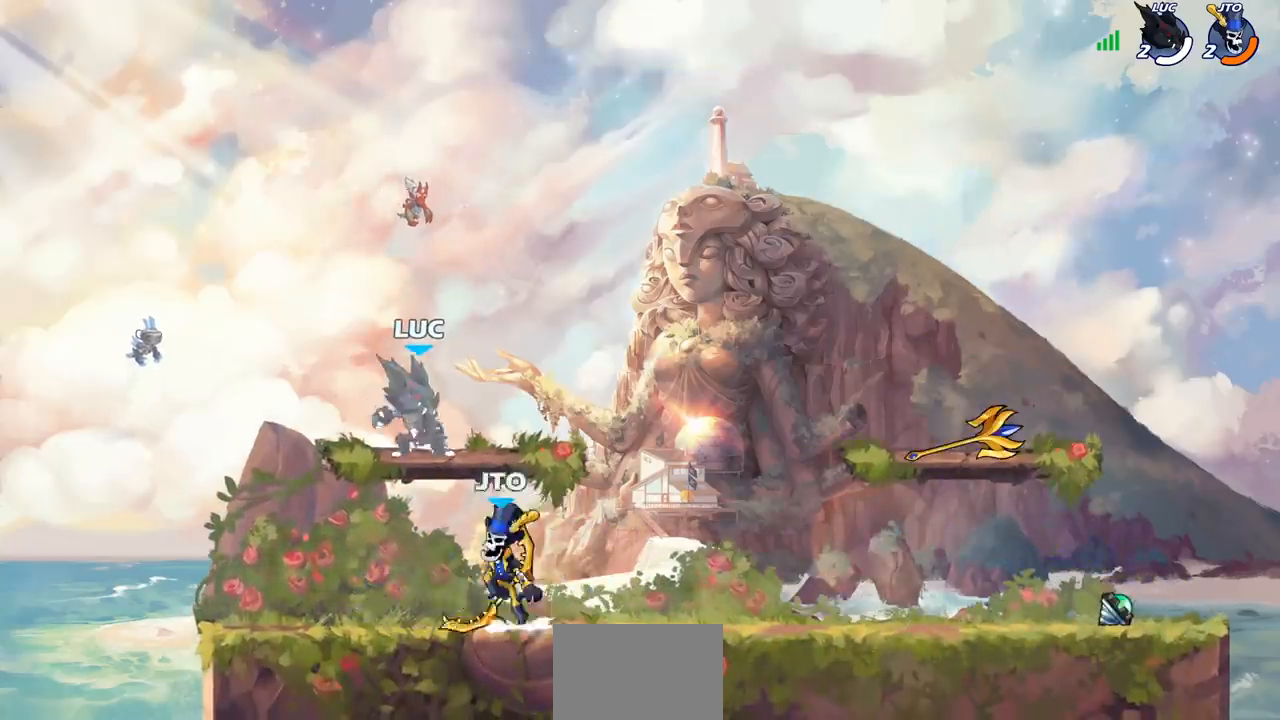
{"buttons": [], "left_stick": "up-left", "right_stick": "center", "events": [[33, "left_stick", "right"], [300, "left_stick", "up"], [383, "left_stick", "up-left"]]}